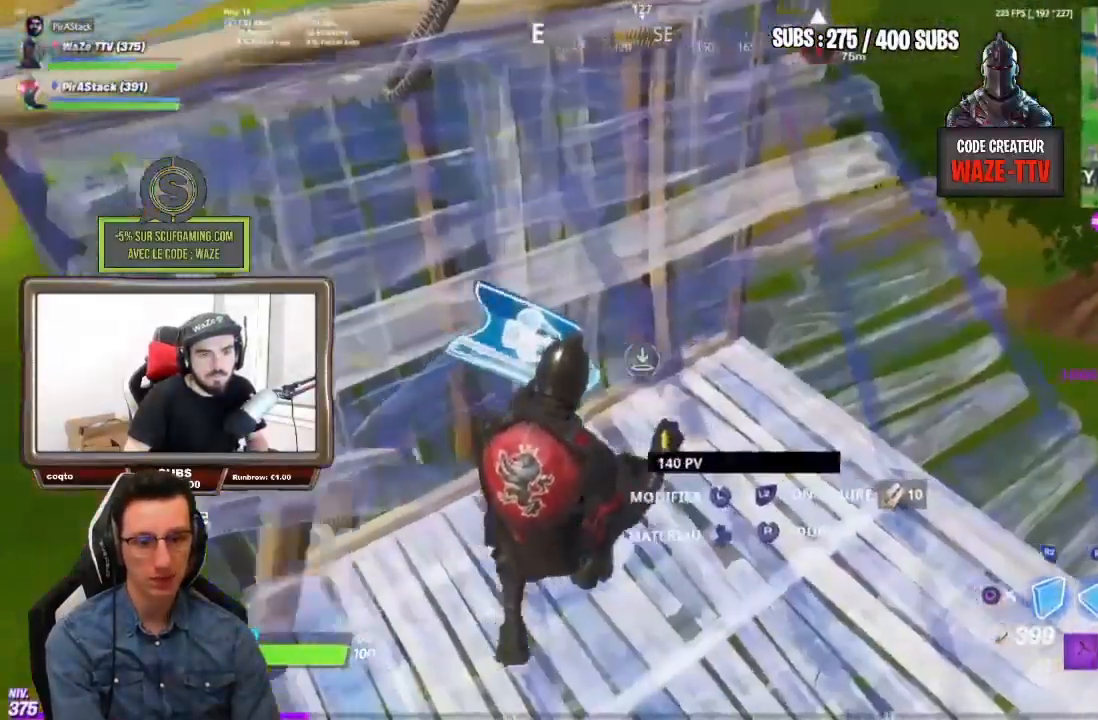
Gameplay with a controller (PlayStation layout); each line is a JSON object with the inputs held at the frame after it. "events" lists button and stick changes between this image and that frame as [ms after this image, input, new state], when the widget could be followed in between.
{"buttons": ["R3"], "left_stick": "up", "right_stick": "center", "events": [[33, "CIRCLE", "down"], [67, "L2", "up"], [100, "CIRCLE", "up"], [283, "right_stick", "up"], [450, "R3", "down"], [450, "left_stick", "up"], [450, "right_stick", "center"]]}
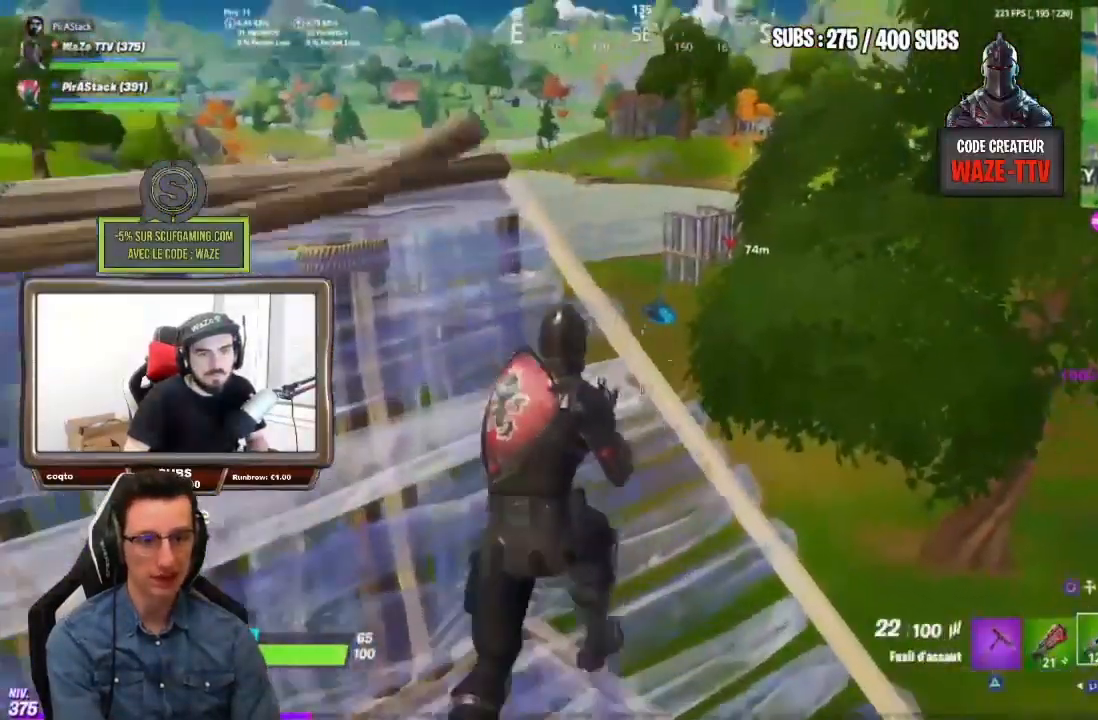
{"buttons": [], "left_stick": "center", "right_stick": "center", "events": [[17, "R3", "up"], [50, "left_stick", "up-left"], [250, "left_stick", "center"]]}
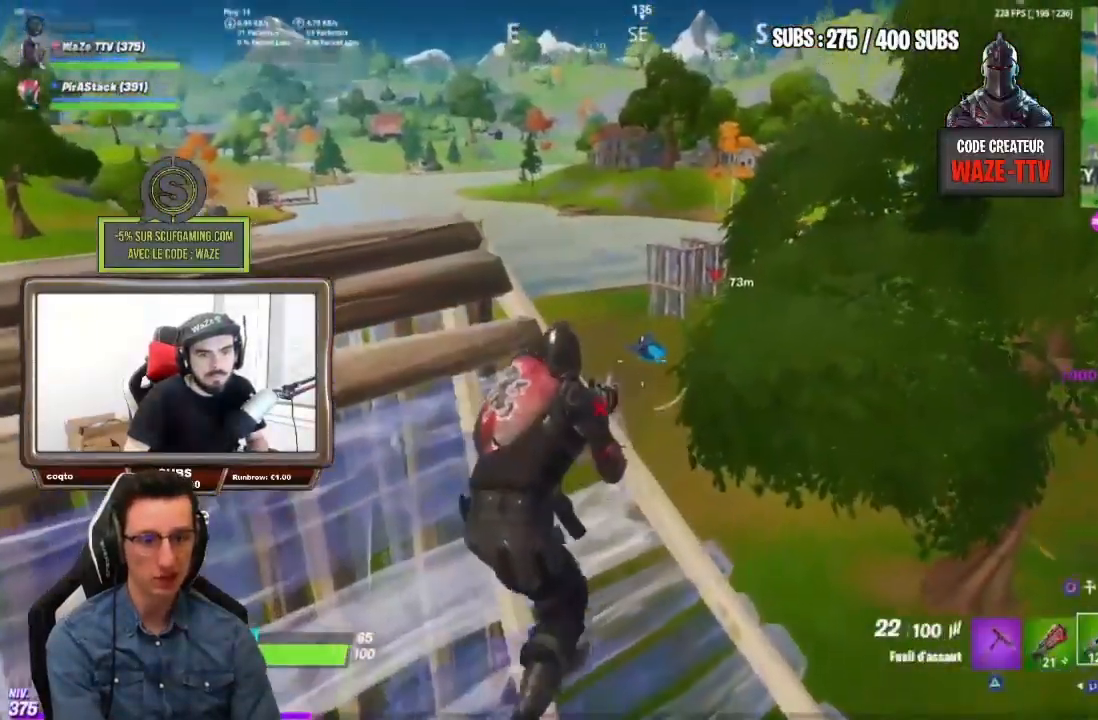
{"buttons": ["L2"], "left_stick": "center", "right_stick": "center", "events": [[167, "L2", "down"], [183, "CROSS", "down"], [267, "CROSS", "up"]]}
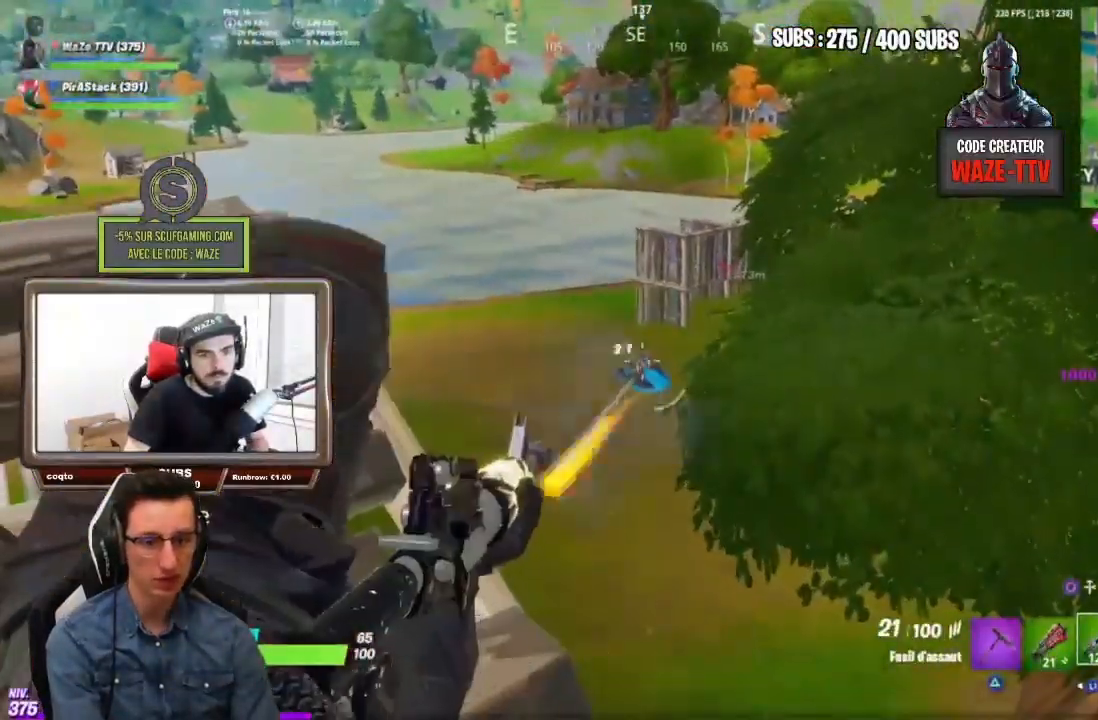
{"buttons": ["L2"], "left_stick": "center", "right_stick": "center", "events": [[317, "R2", "down"], [417, "R2", "up"]]}
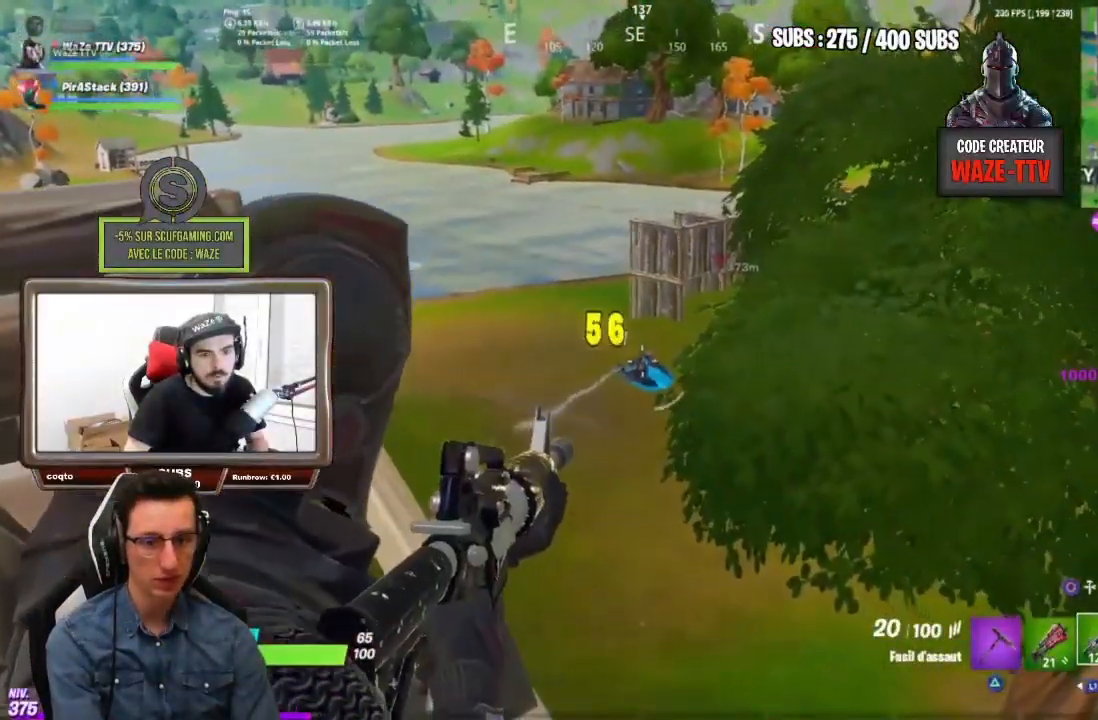
{"buttons": ["R3"], "left_stick": "down", "right_stick": "center", "events": [[100, "R2", "down"], [200, "R2", "up"], [267, "left_stick", "right"], [333, "R2", "down"], [417, "R2", "up"], [450, "L2", "up"], [467, "R3", "down"], [467, "left_stick", "down"]]}
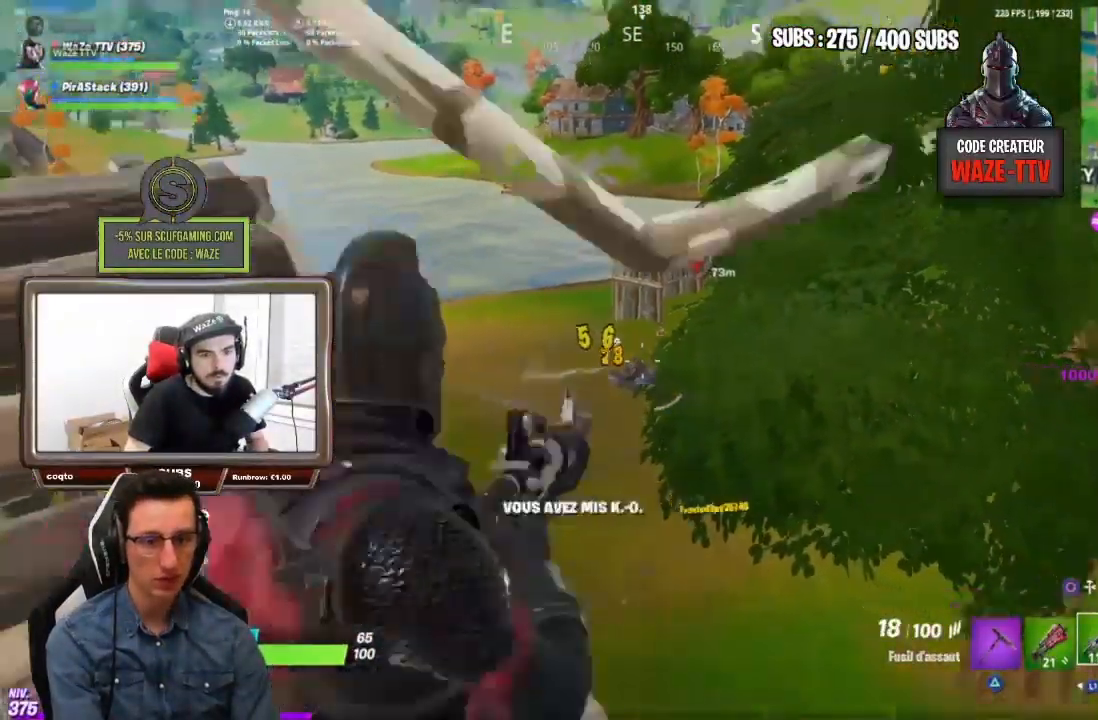
{"buttons": [], "left_stick": "up-left", "right_stick": "center", "events": [[17, "left_stick", "down-left"], [67, "R3", "up"], [117, "left_stick", "left"], [467, "left_stick", "up-left"]]}
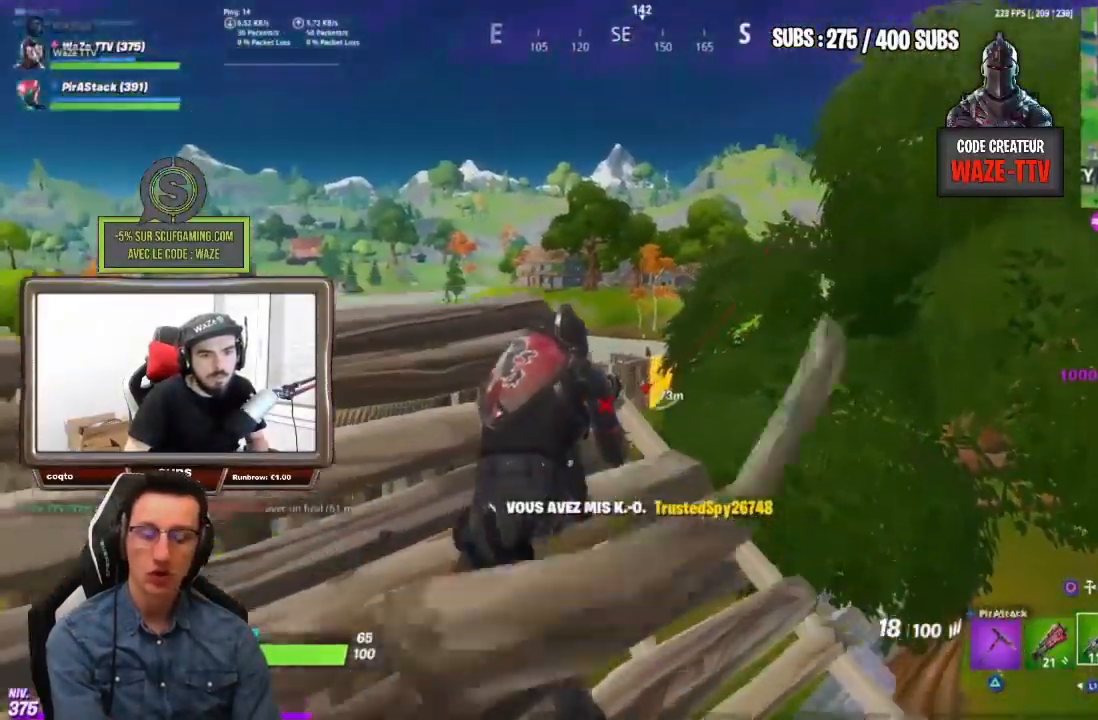
{"buttons": ["L2"], "left_stick": "center", "right_stick": "center", "events": [[67, "CROSS", "down"], [117, "L2", "down"], [167, "CROSS", "up"], [200, "left_stick", "center"], [333, "R2", "down"], [450, "R2", "up"]]}
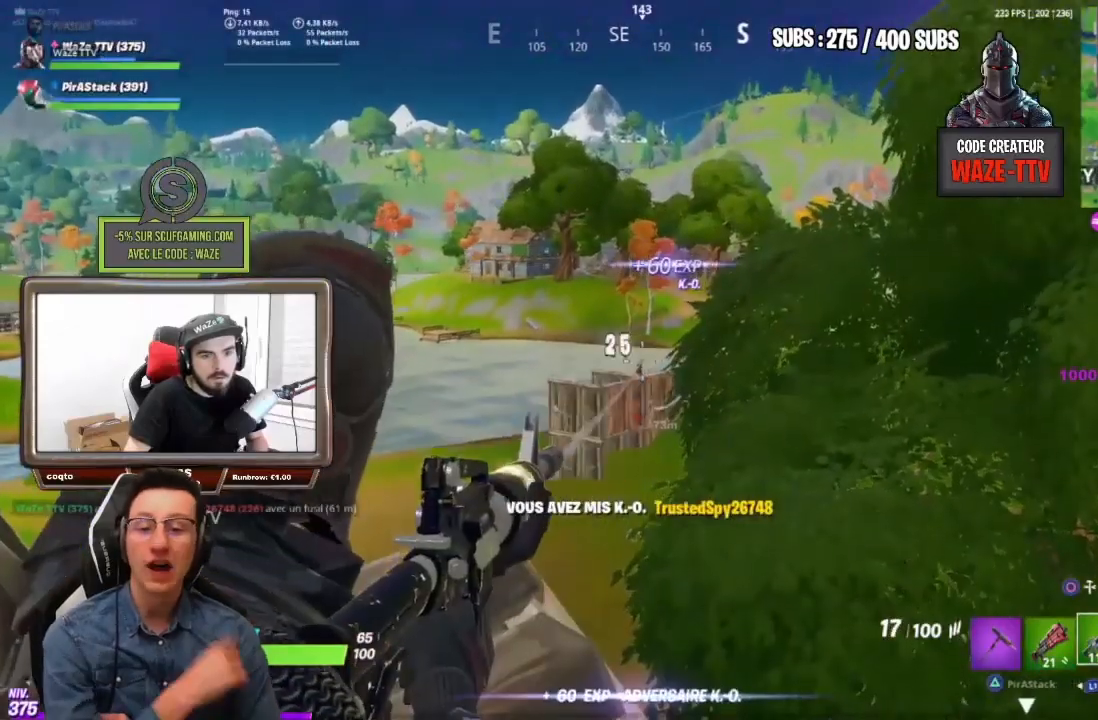
{"buttons": ["L2"], "left_stick": "center", "right_stick": "center", "events": [[167, "R2", "down"], [250, "R2", "up"], [350, "R2", "down"], [417, "R2", "up"]]}
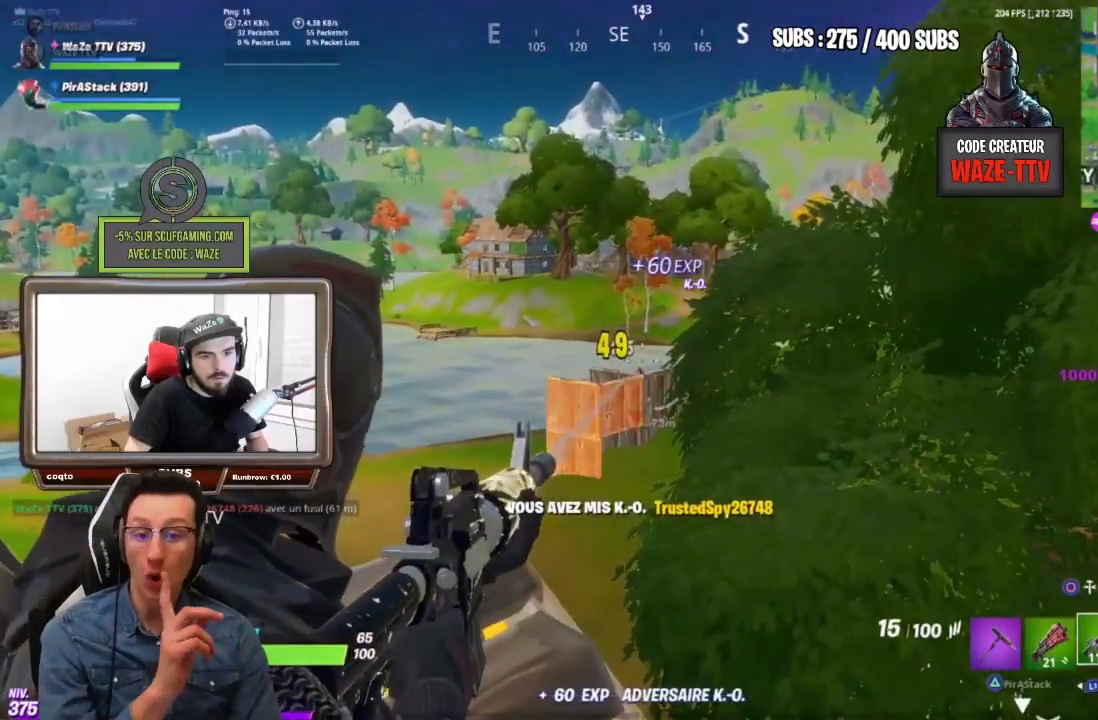
{"buttons": ["L2"], "left_stick": "right", "right_stick": "center", "events": [[167, "R2", "down"], [233, "R2", "up"], [383, "R2", "down"], [467, "left_stick", "right"], [500, "R2", "up"]]}
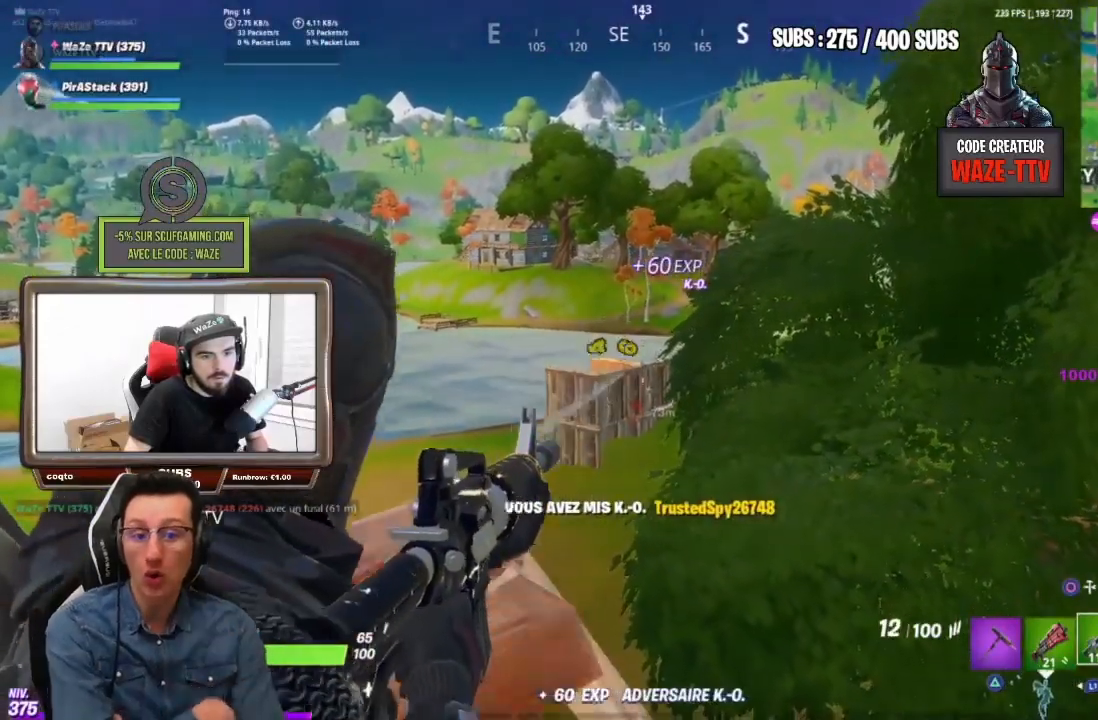
{"buttons": [], "left_stick": "down-right", "right_stick": "center", "events": [[50, "R2", "down"], [83, "R3", "down"], [133, "L2", "up"], [167, "R2", "up"], [167, "R3", "up"], [267, "left_stick", "down-right"], [367, "SQUARE", "down"], [433, "SQUARE", "up"]]}
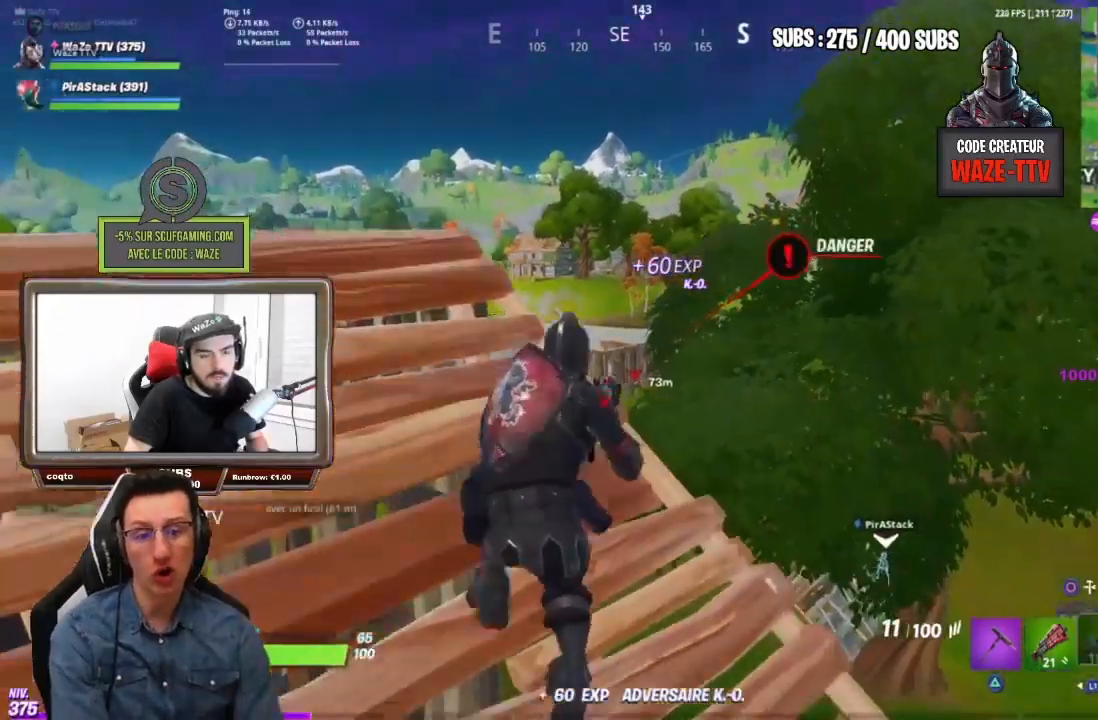
{"buttons": [], "left_stick": "right", "right_stick": "center", "events": [[33, "CROSS", "down"], [100, "right_stick", "right"], [117, "CROSS", "up"], [200, "R3", "down"], [217, "left_stick", "right"], [233, "right_stick", "center"], [317, "R3", "up"]]}
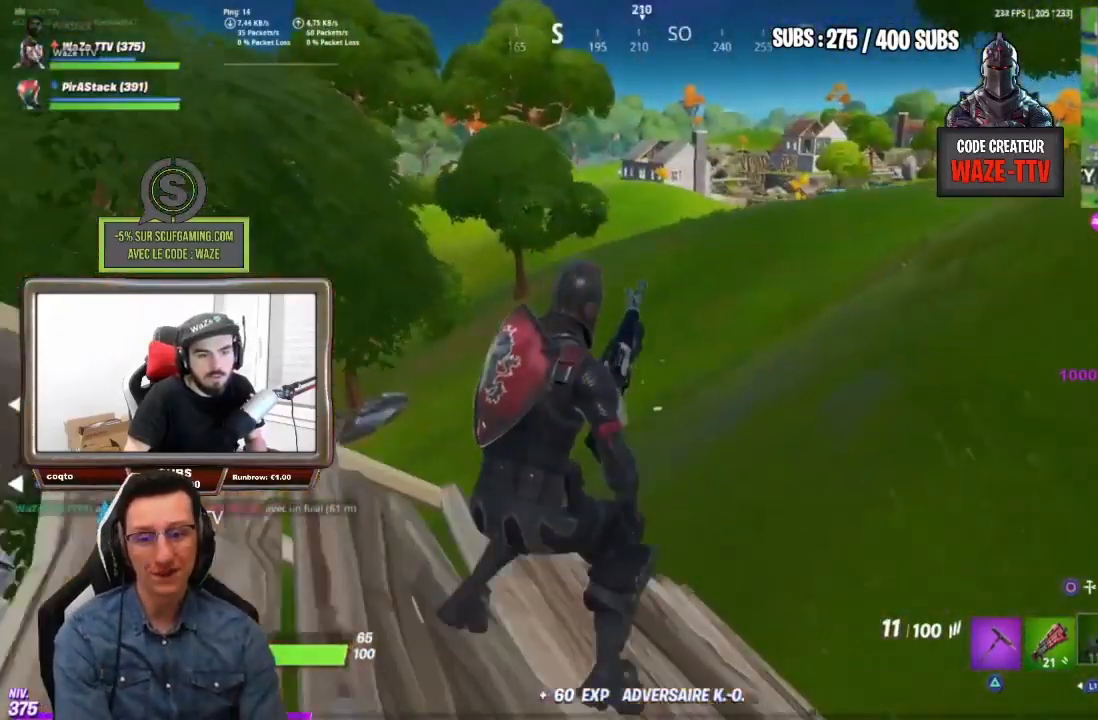
{"buttons": [], "left_stick": "up", "right_stick": "left", "events": [[100, "CROSS", "down"], [233, "CROSS", "up"], [250, "right_stick", "left"], [333, "R3", "down"], [350, "left_stick", "up-right"], [433, "R3", "up"], [450, "left_stick", "up"]]}
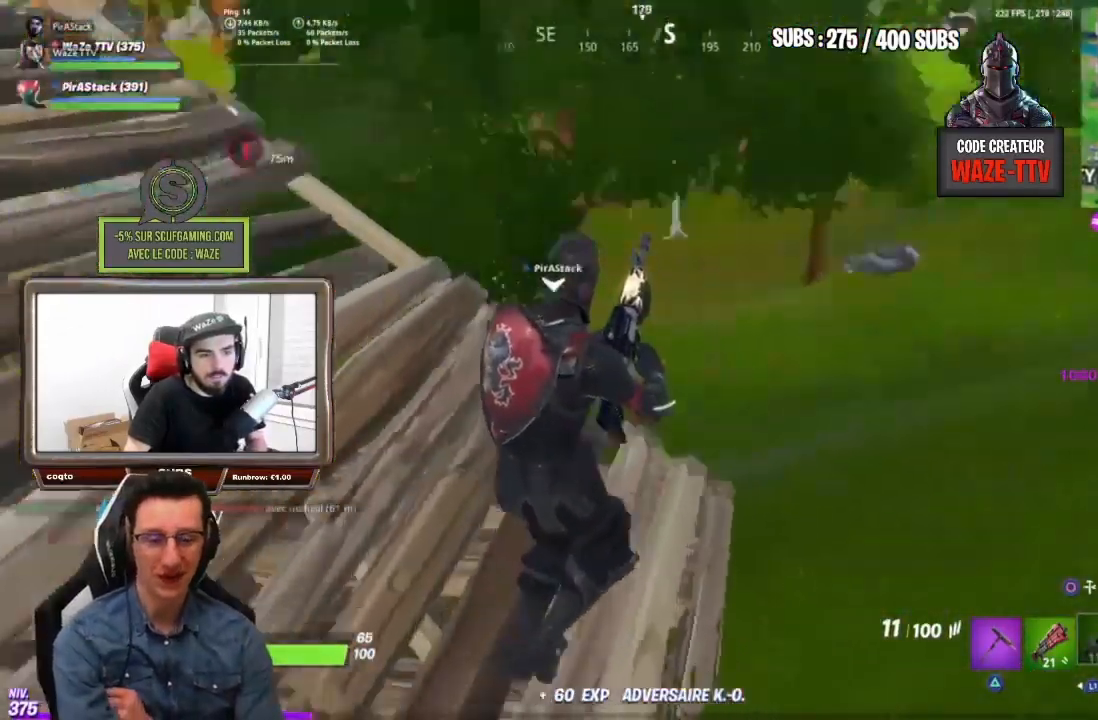
{"buttons": [], "left_stick": "up-left", "right_stick": "center", "events": [[100, "right_stick", "center"], [367, "left_stick", "up-left"]]}
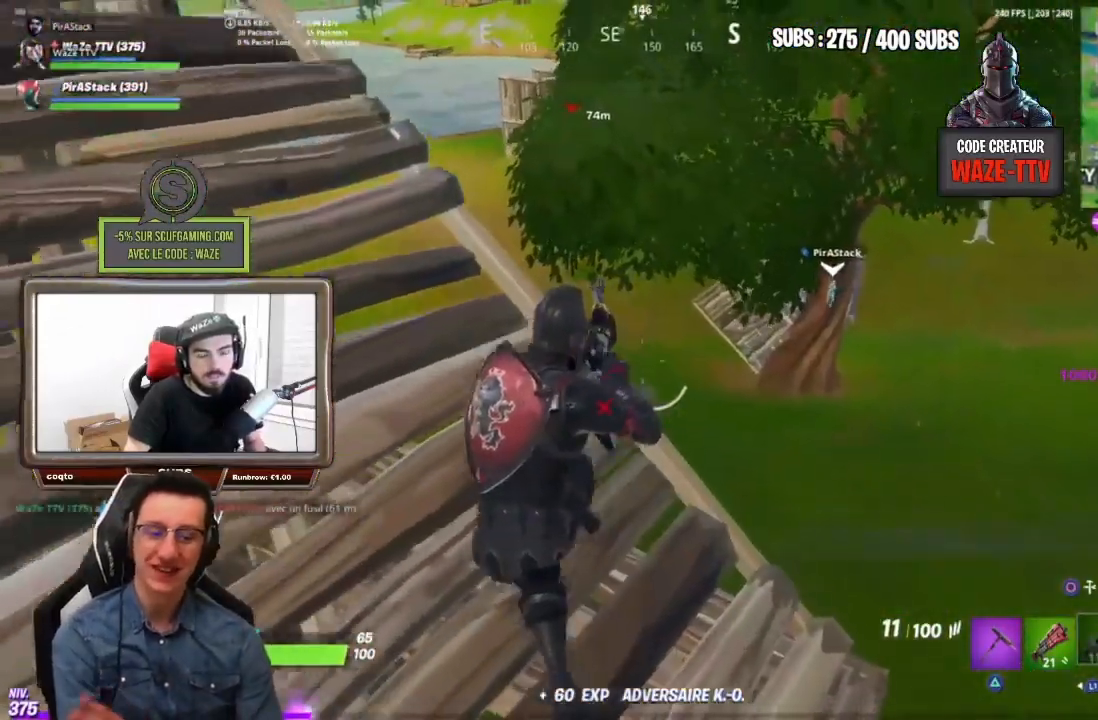
{"buttons": ["L1"], "left_stick": "up-right", "right_stick": "right", "events": [[50, "right_stick", "up-right"], [83, "left_stick", "down-left"], [217, "left_stick", "down-right"], [300, "L1", "down"], [350, "left_stick", "right"], [417, "L1", "up"], [433, "right_stick", "right"], [450, "left_stick", "up-right"], [500, "L1", "down"]]}
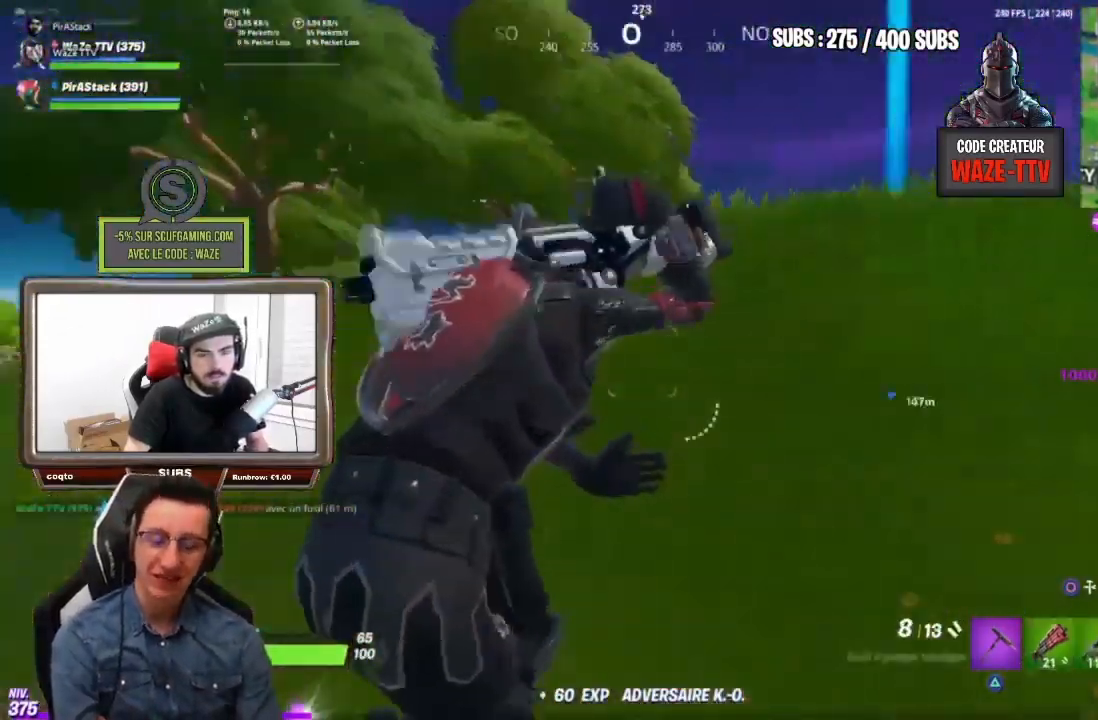
{"buttons": ["CROSS"], "left_stick": "up-left", "right_stick": "center", "events": [[17, "left_stick", "up"], [117, "L1", "up"], [200, "left_stick", "up-left"], [233, "CROSS", "down"], [250, "right_stick", "center"], [317, "CROSS", "up"], [417, "CROSS", "down"]]}